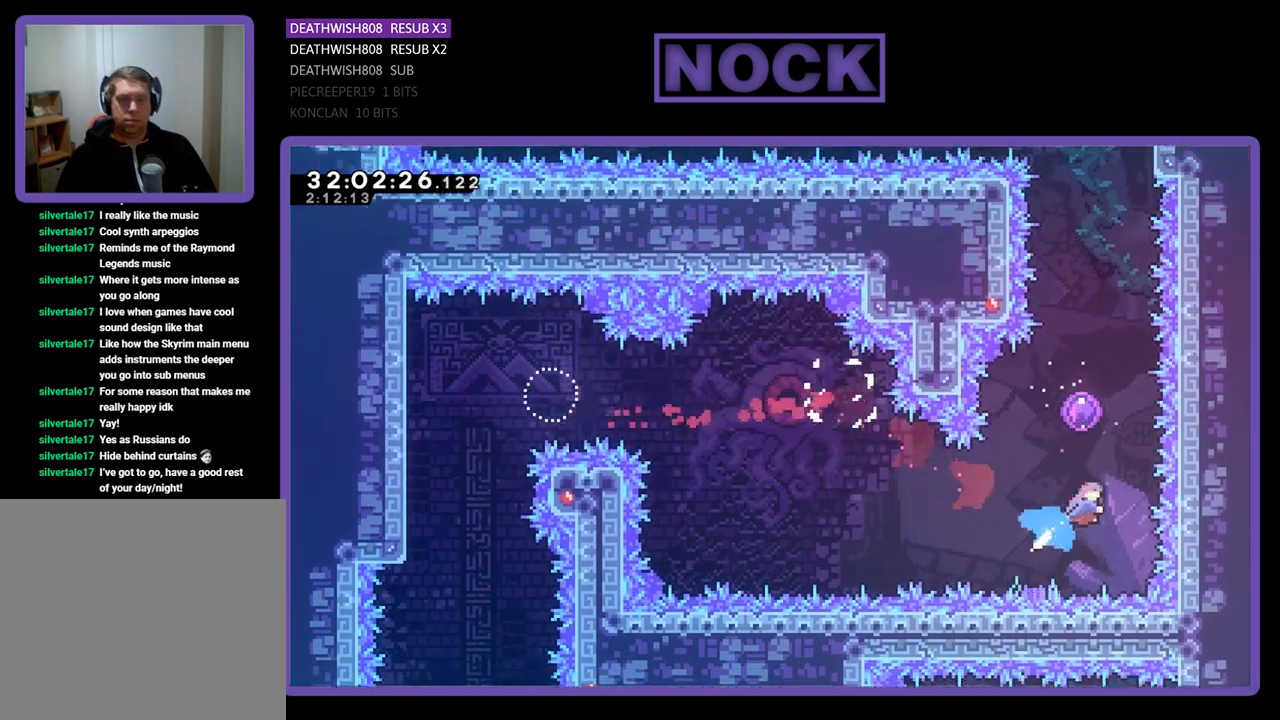
Gameplay with a controller (PlayStation layout); each line is a JSON object with the inputs held at the frame after it. "events" lists button and stick changes between this image and that frame as [ms after this image, input, new state], when the widget could be followed in between. Not read: right_stick.
{"buttons": ["R2", "DPAD_UP", "DPAD_LEFT"], "left_stick": "center", "events": [[300, "CIRCLE", "up"], [367, "DPAD_LEFT", "down"]]}
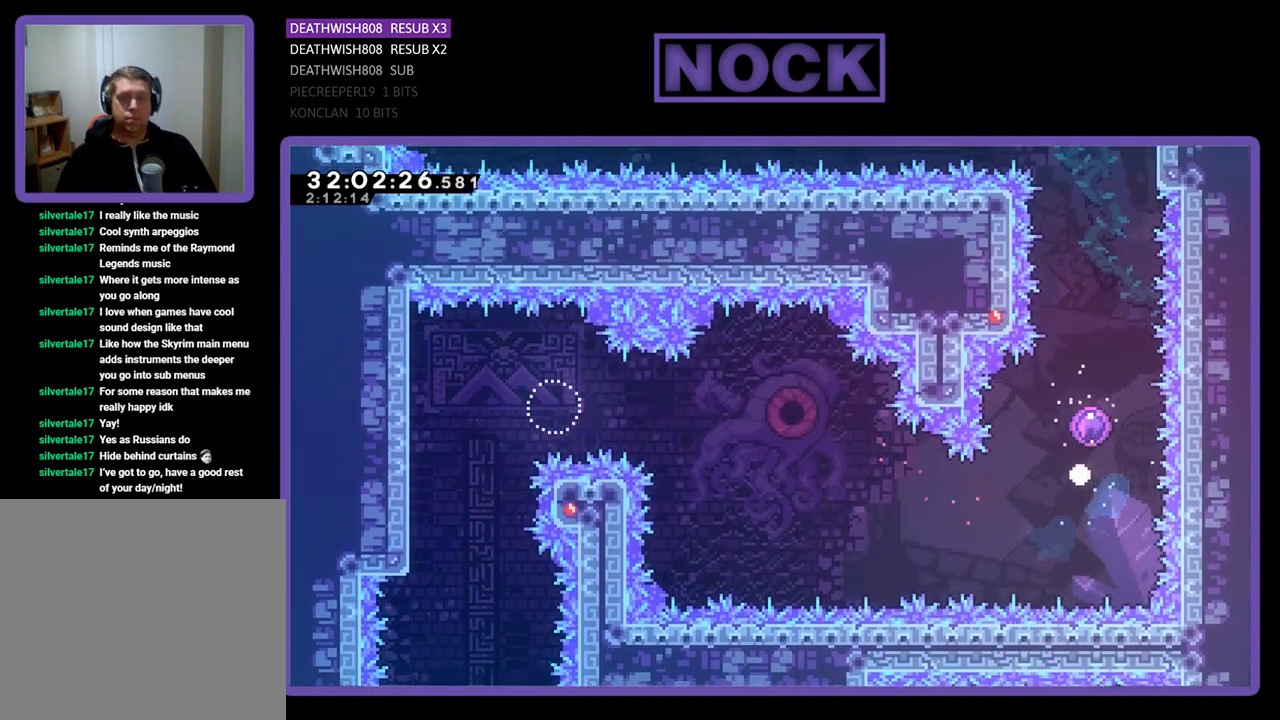
{"buttons": [], "left_stick": "center", "events": [[100, "DPAD_LEFT", "up"], [133, "DPAD_UP", "up"], [133, "R2", "up"]]}
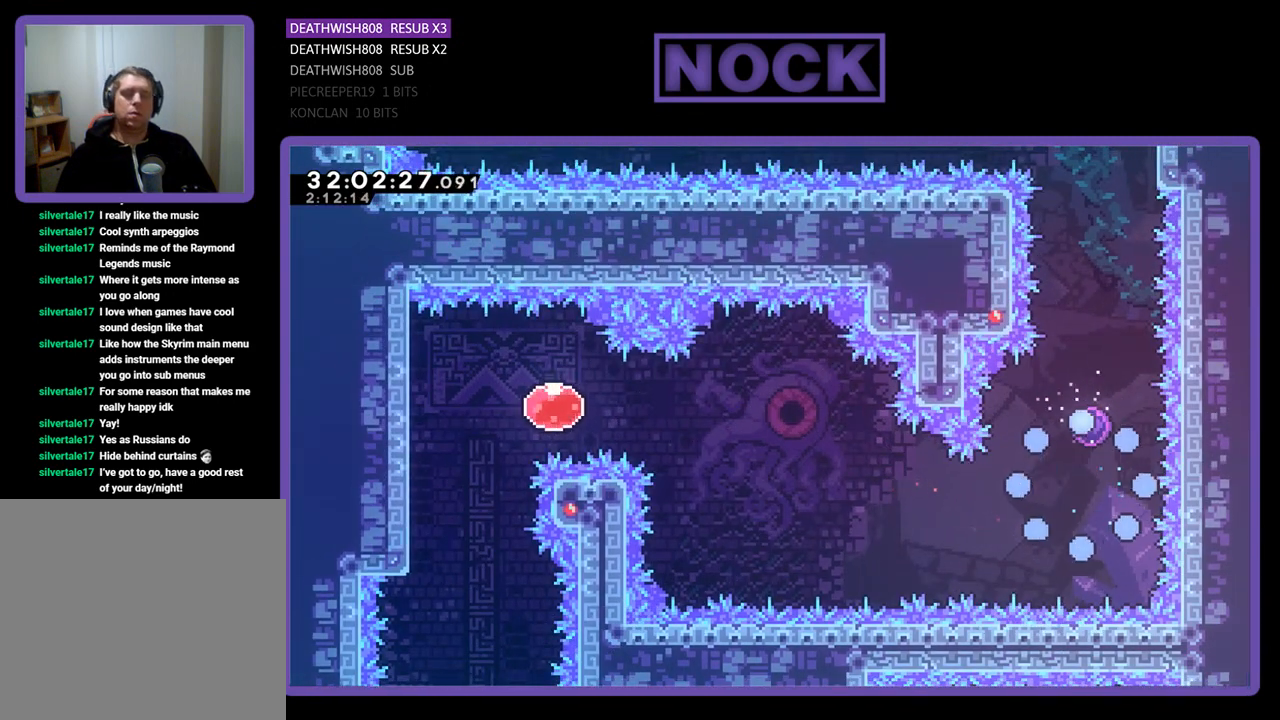
{"buttons": [], "left_stick": "center", "events": []}
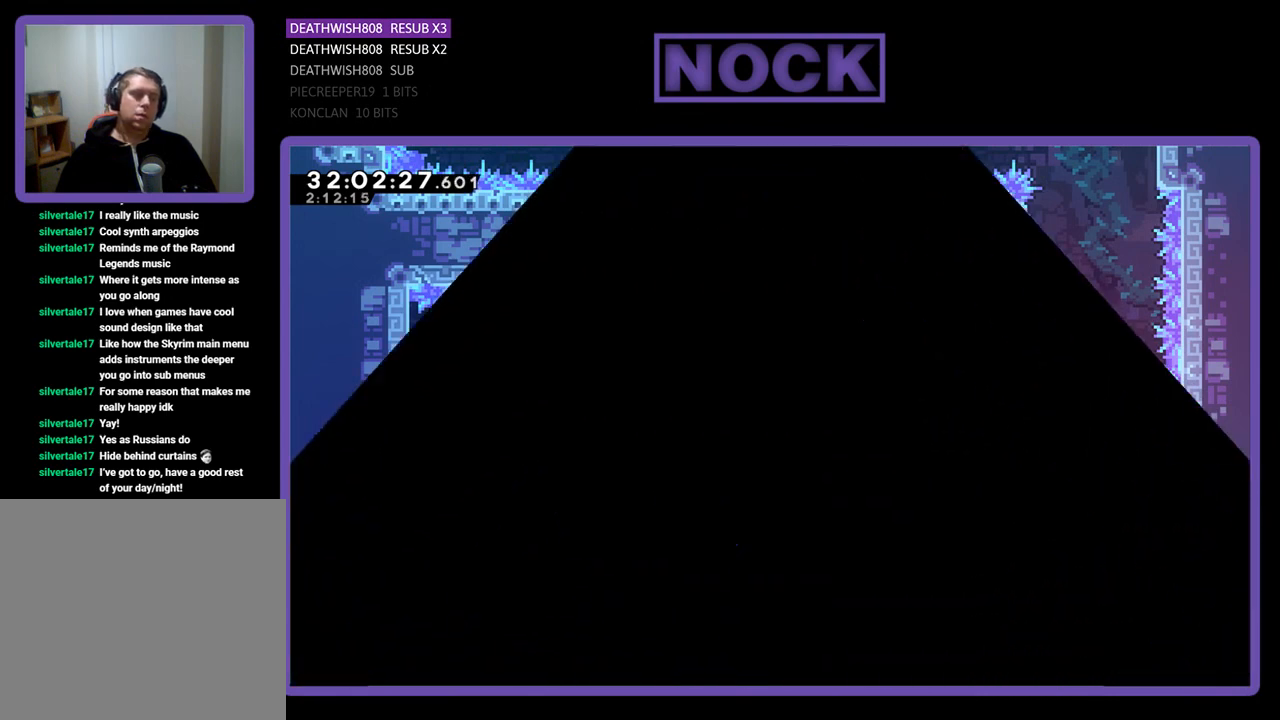
{"buttons": [], "left_stick": "center", "events": []}
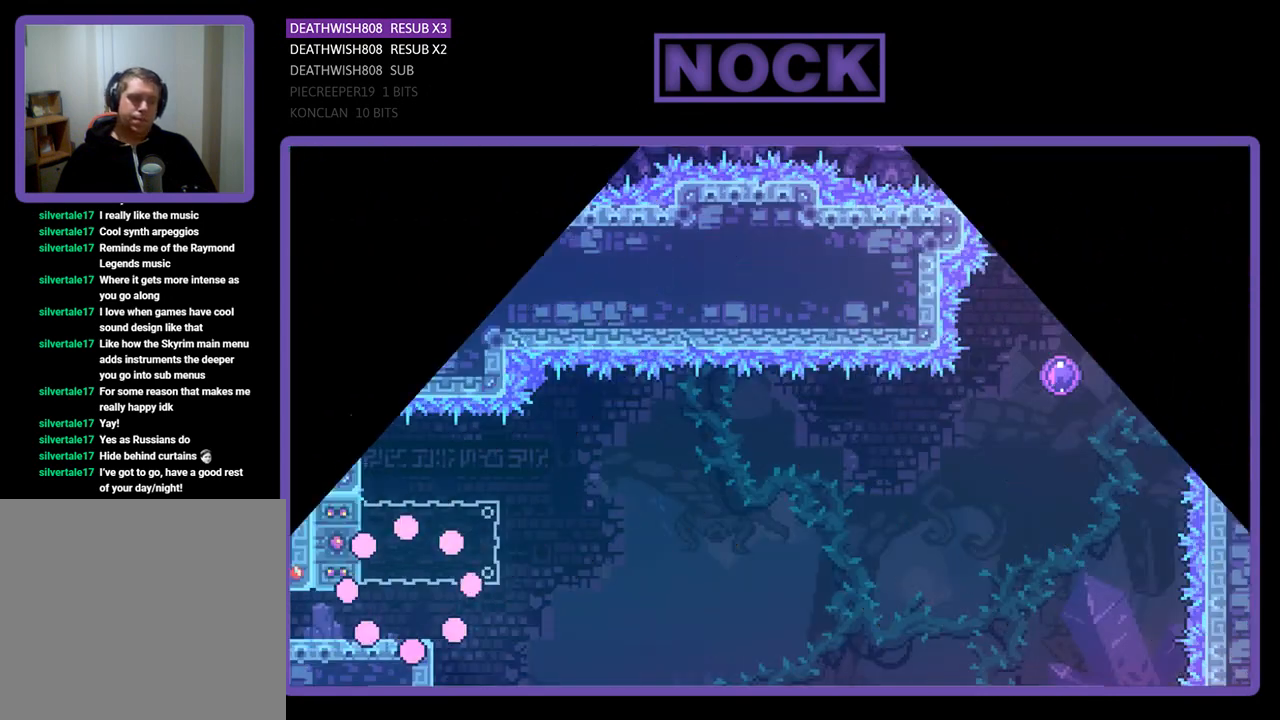
{"buttons": ["CROSS", "R2"], "left_stick": "center", "events": [[300, "R2", "down"], [500, "CROSS", "down"]]}
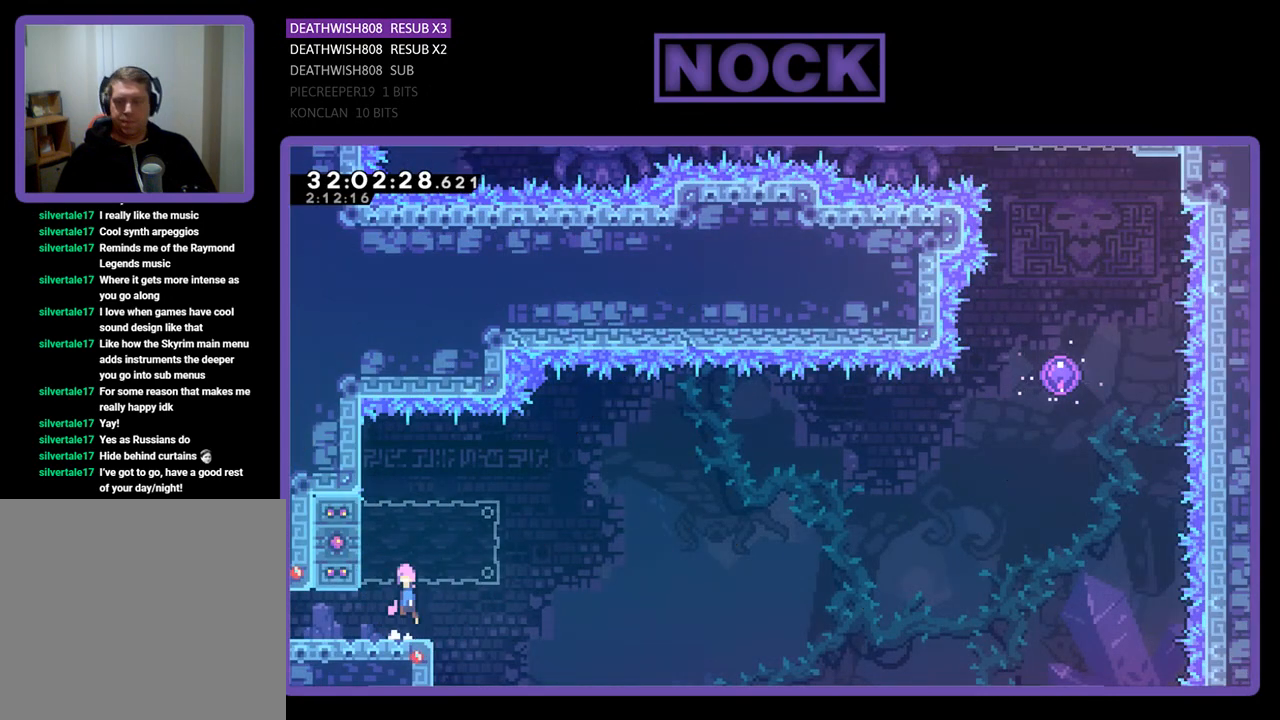
{"buttons": ["CROSS", "R2", "DPAD_RIGHT"], "left_stick": "center", "events": [[33, "DPAD_LEFT", "down"], [133, "CIRCLE", "down"], [133, "CROSS", "up"], [333, "DPAD_LEFT", "up"], [333, "DPAD_UP", "down"], [367, "CIRCLE", "up"], [367, "DPAD_UP", "up"], [400, "DPAD_RIGHT", "down"], [433, "CROSS", "down"]]}
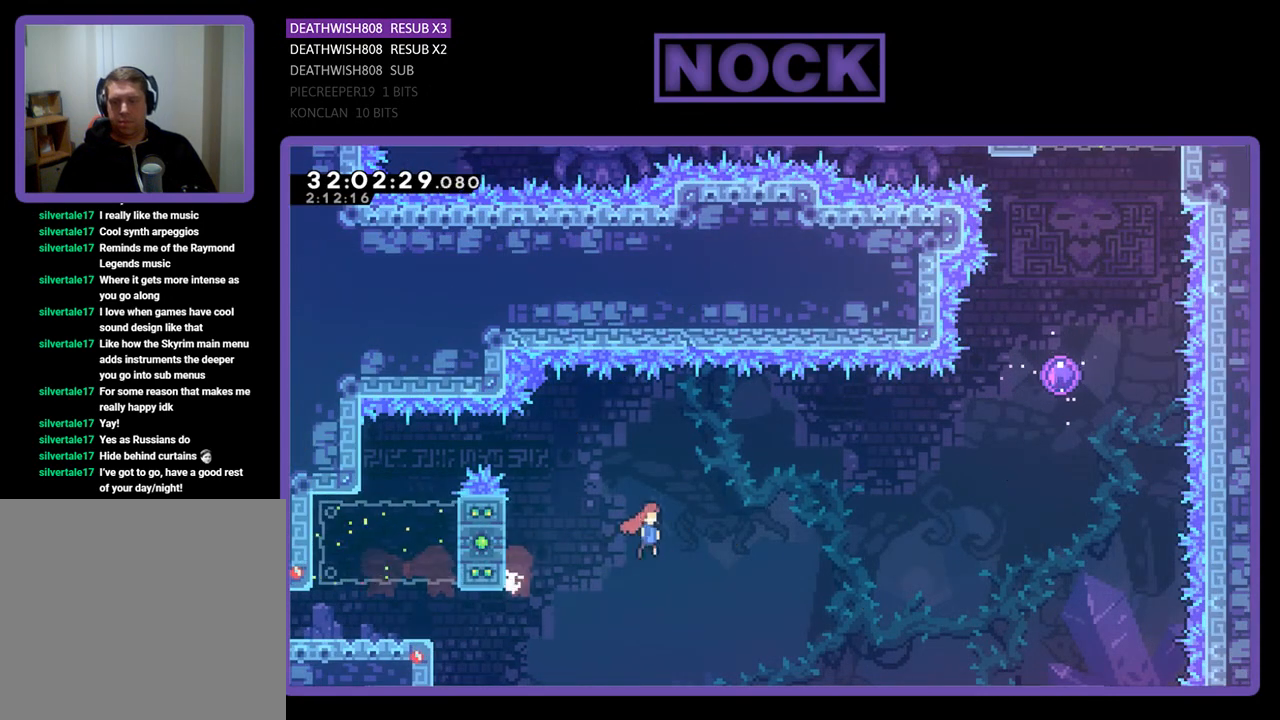
{"buttons": ["CIRCLE", "R2", "DPAD_UP"], "left_stick": "center", "events": [[267, "DPAD_UP", "down"], [367, "CROSS", "up"], [400, "DPAD_RIGHT", "up"], [433, "CIRCLE", "down"]]}
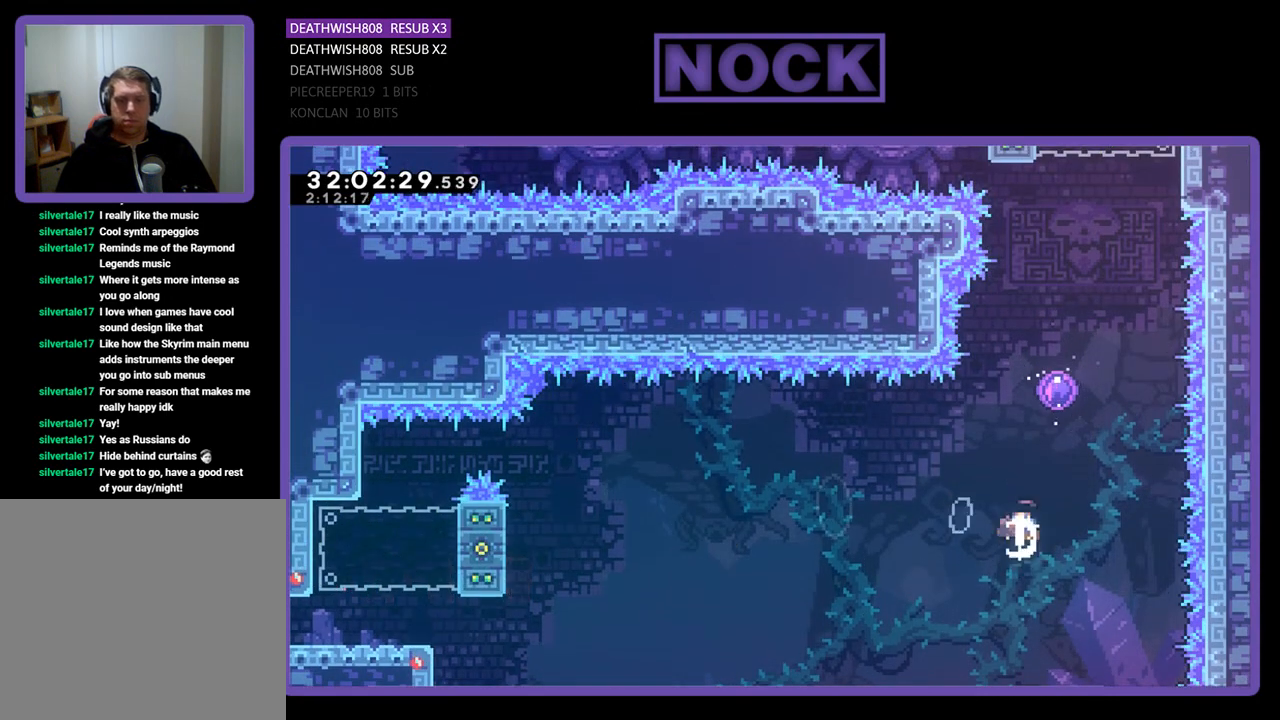
{"buttons": ["R2", "DPAD_UP", "DPAD_RIGHT"], "left_stick": "center", "events": [[267, "CIRCLE", "up"], [367, "DPAD_RIGHT", "down"], [433, "DPAD_UP", "up"], [500, "DPAD_UP", "down"]]}
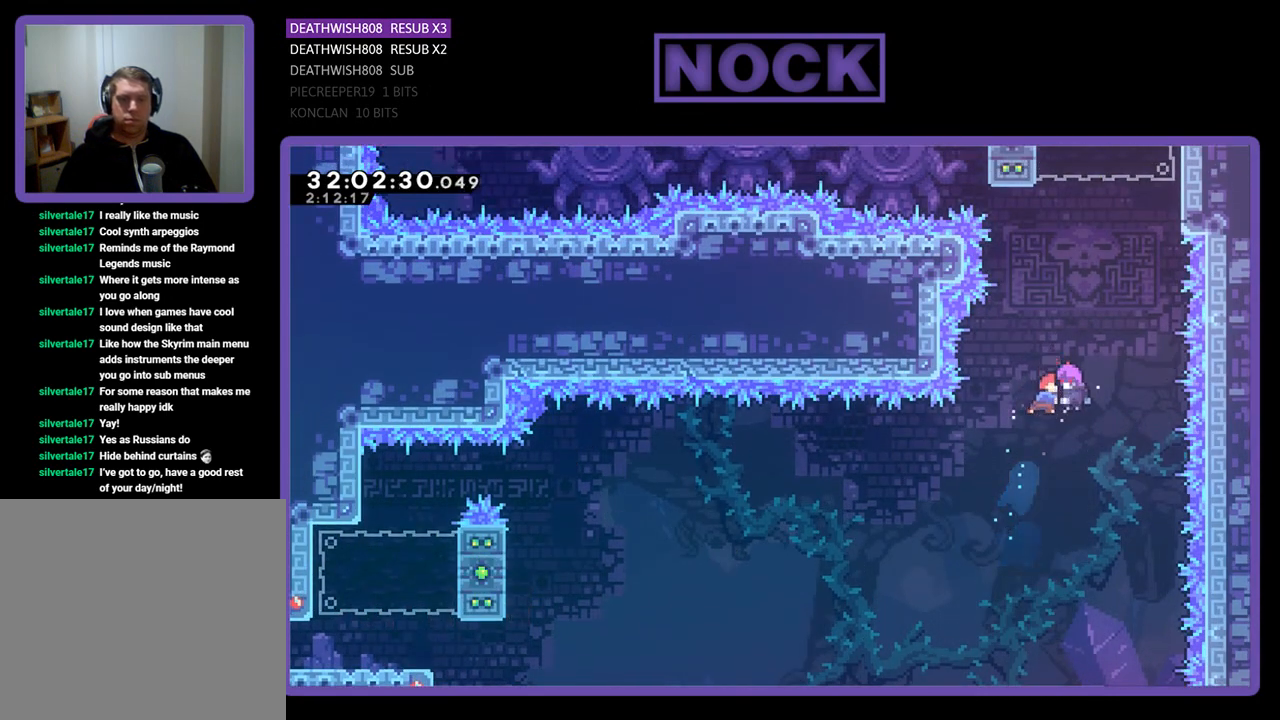
{"buttons": ["R2", "DPAD_UP", "DPAD_RIGHT"], "left_stick": "center", "events": []}
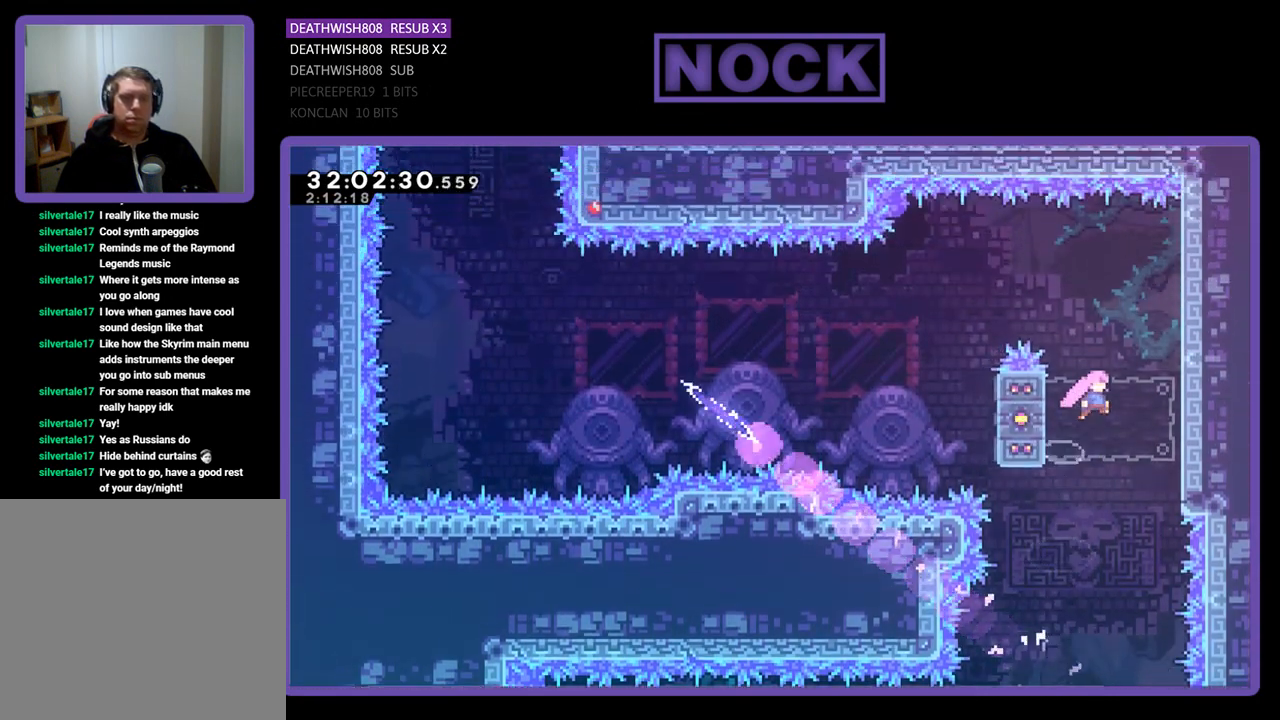
{"buttons": ["CROSS", "R2", "DPAD_UP"], "left_stick": "center", "events": [[33, "DPAD_UP", "up"], [100, "CROSS", "down"], [200, "DPAD_UP", "down"], [400, "CROSS", "up"], [433, "DPAD_RIGHT", "up"], [467, "CROSS", "down"]]}
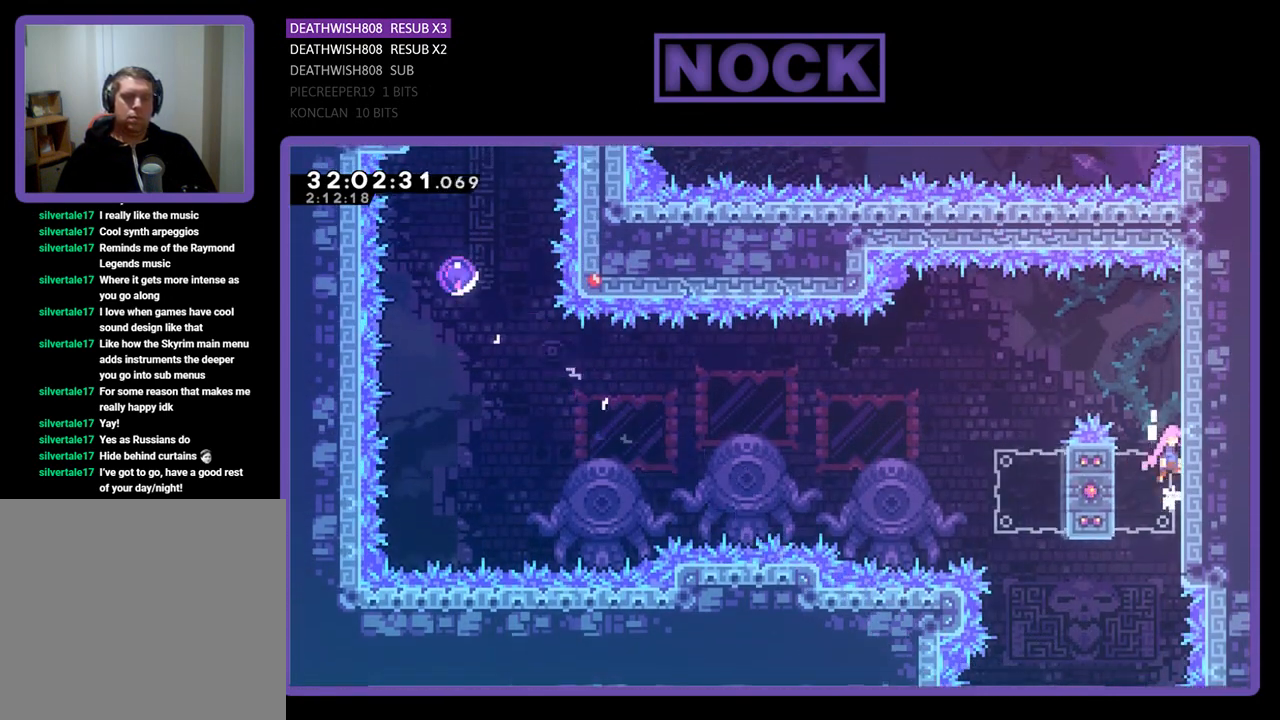
{"buttons": ["R2", "DPAD_UP"], "left_stick": "center", "events": [[133, "CROSS", "up"], [200, "CROSS", "down"], [433, "CROSS", "up"]]}
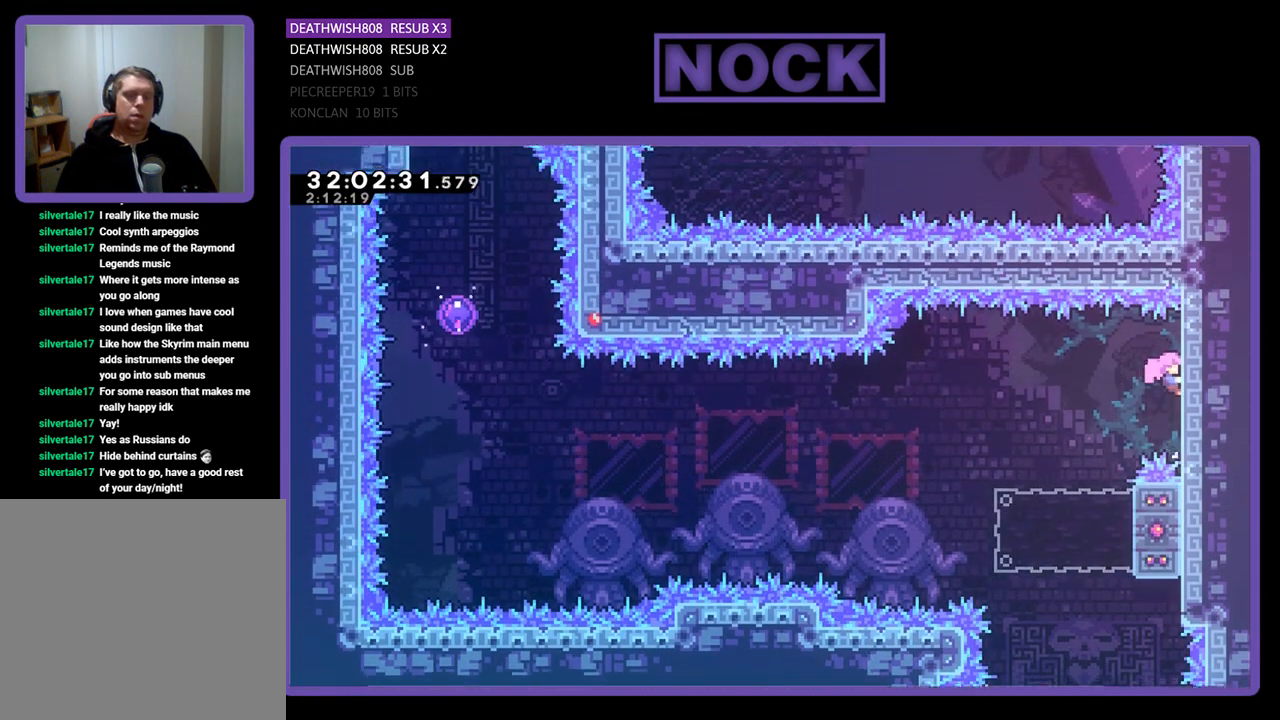
{"buttons": ["CROSS", "R2"], "left_stick": "center", "events": [[33, "DPAD_UP", "up"], [233, "DPAD_DOWN", "down"], [400, "DPAD_DOWN", "up"], [500, "CROSS", "down"]]}
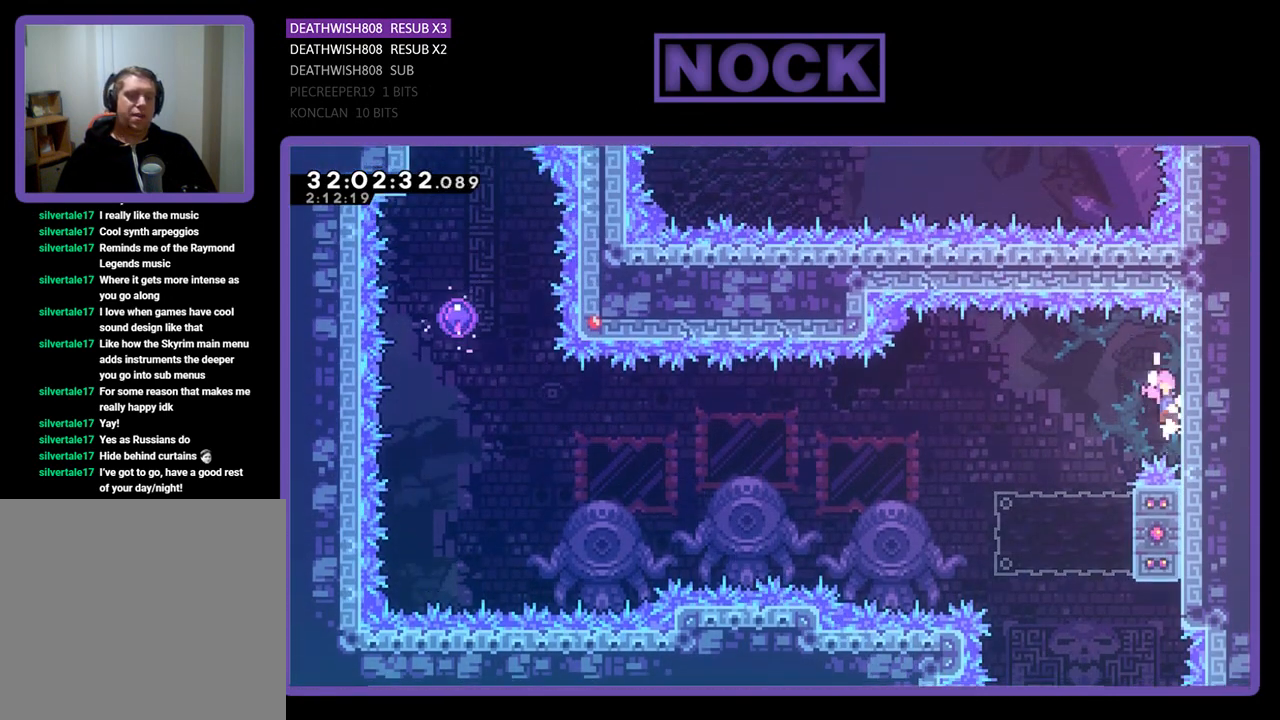
{"buttons": ["R2"], "left_stick": "center", "events": [[33, "DPAD_LEFT", "down"], [200, "CROSS", "up"], [333, "DPAD_LEFT", "up"]]}
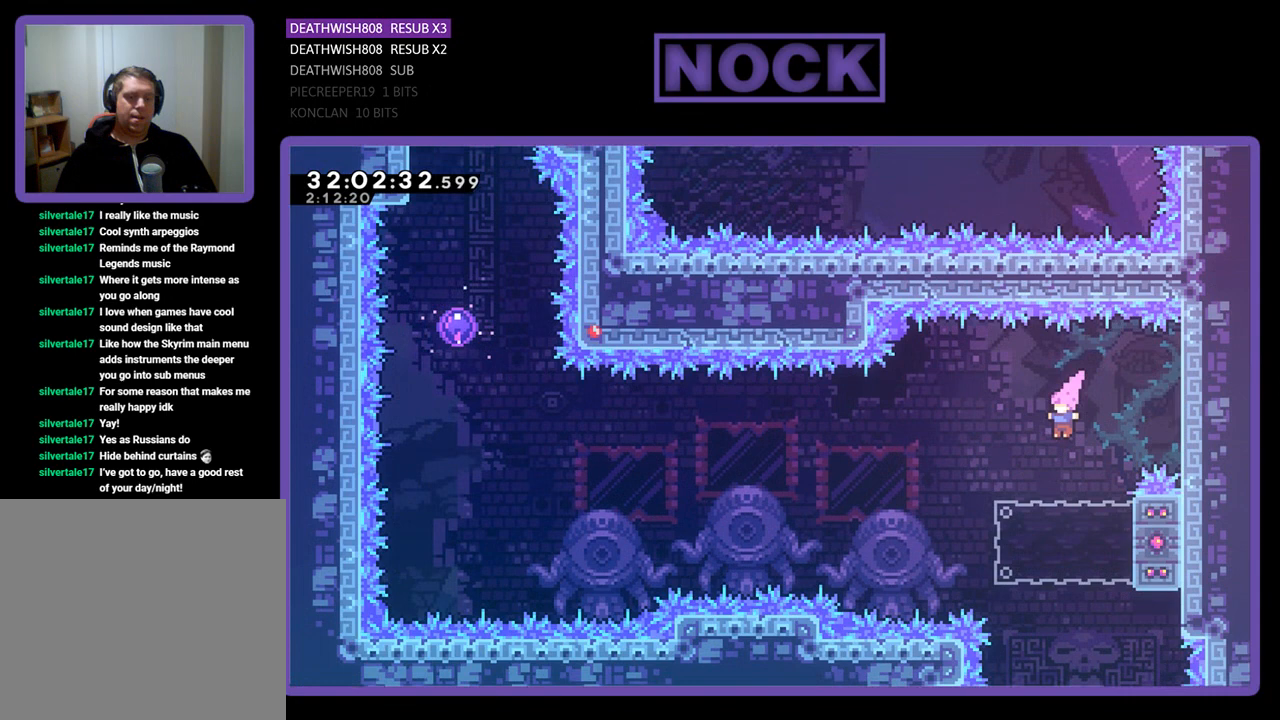
{"buttons": ["CIRCLE", "R2", "DPAD_LEFT"], "left_stick": "center", "events": [[167, "DPAD_RIGHT", "down"], [267, "DPAD_RIGHT", "up"], [300, "CIRCLE", "down"], [300, "DPAD_LEFT", "down"]]}
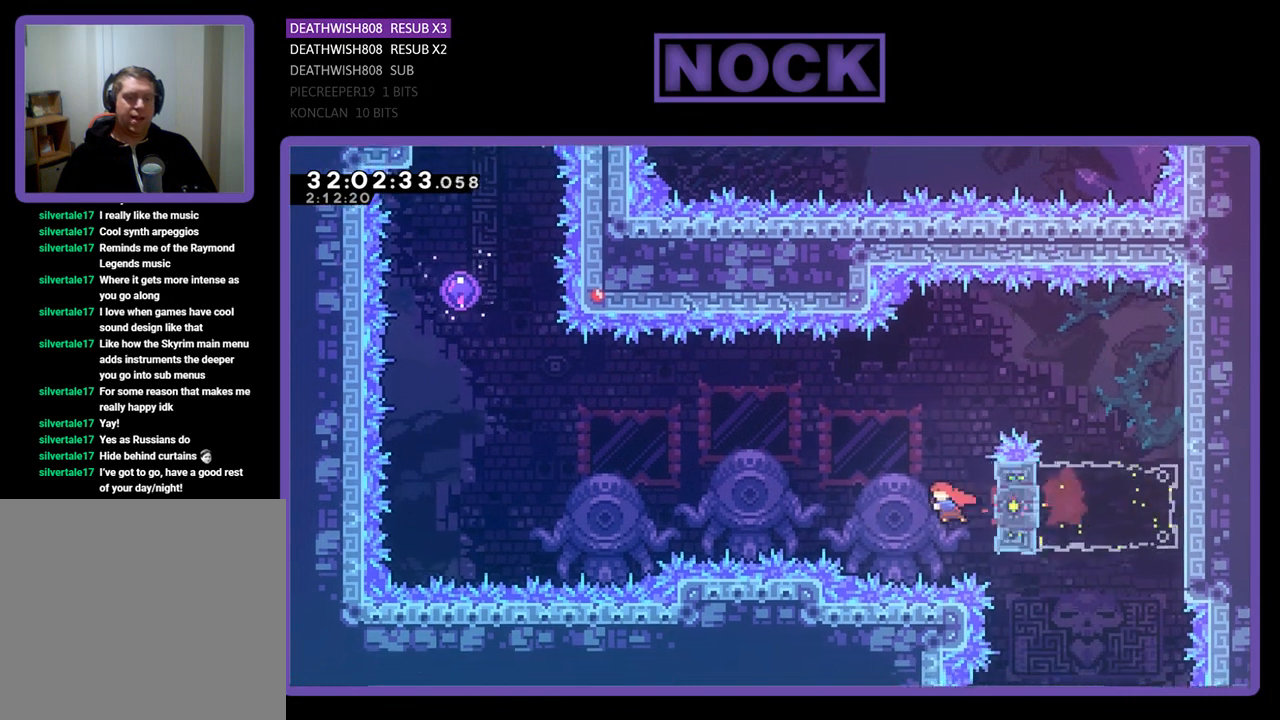
{"buttons": ["CROSS", "R2", "DPAD_LEFT"], "left_stick": "center", "events": [[67, "CIRCLE", "up"], [133, "CROSS", "down"], [200, "DPAD_UP", "down"], [500, "DPAD_UP", "up"]]}
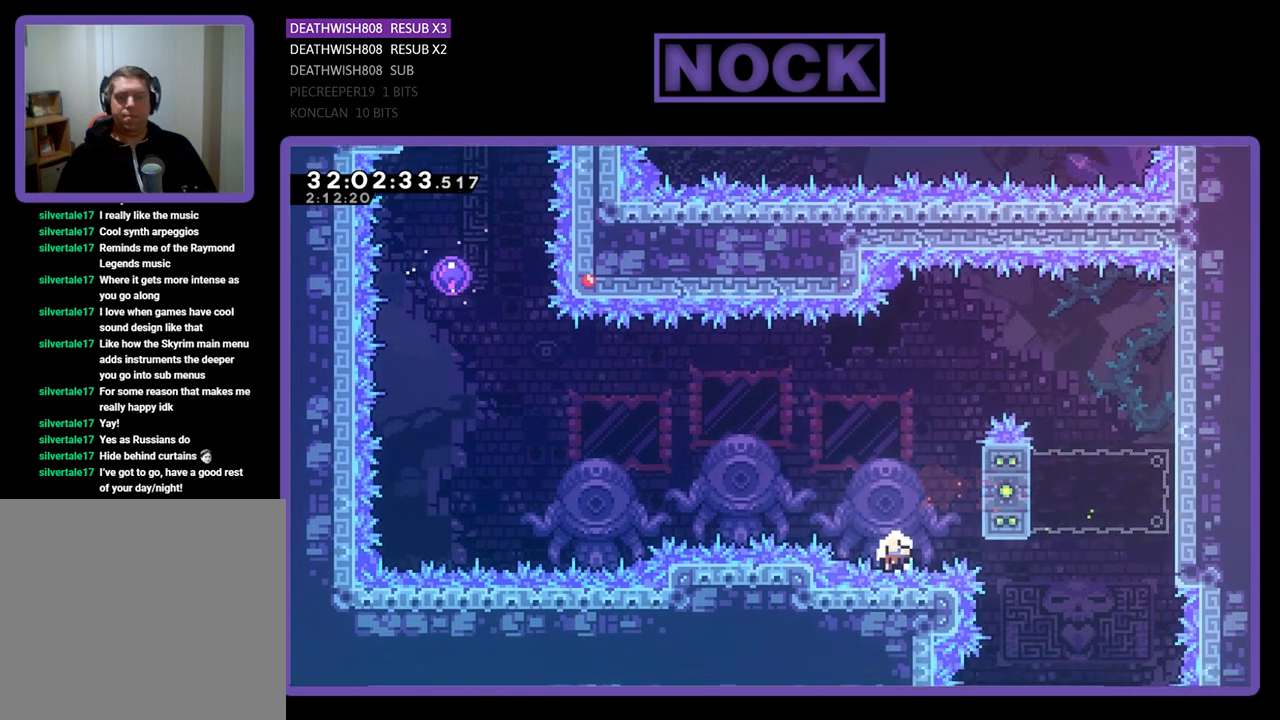
{"buttons": [], "left_stick": "center", "events": [[33, "CROSS", "up"], [33, "DPAD_LEFT", "up"], [33, "R2", "up"]]}
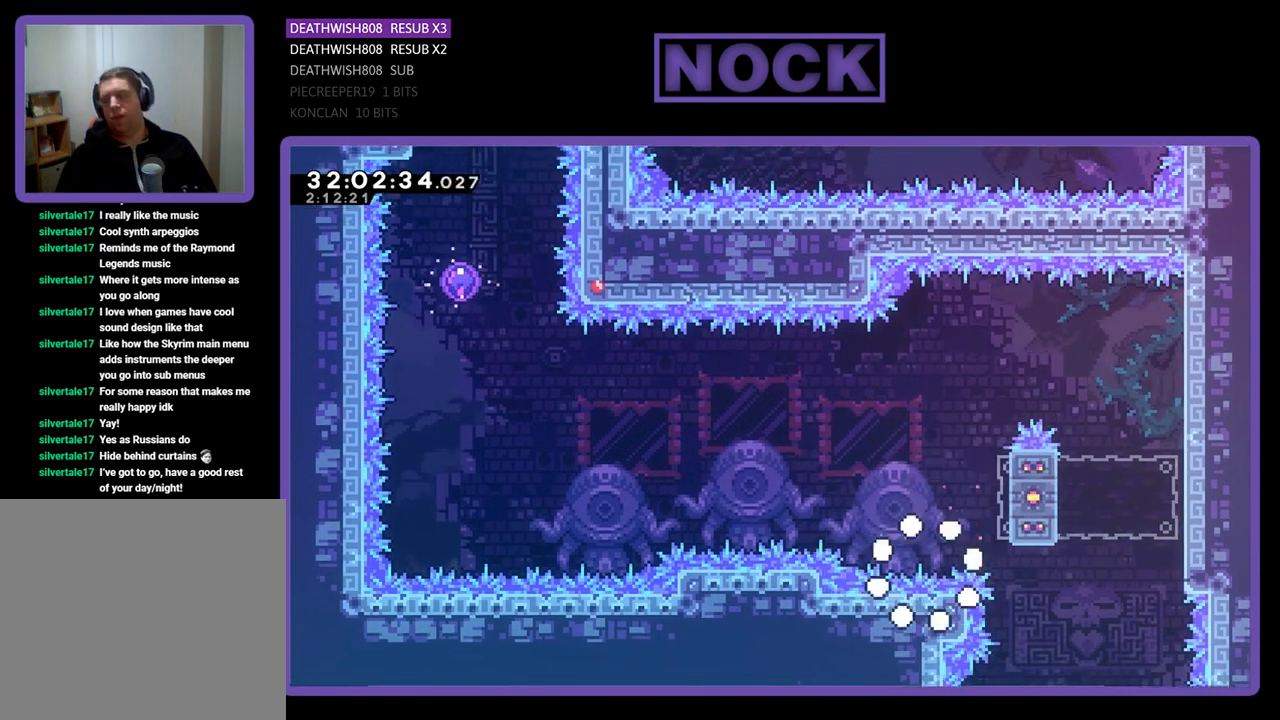
{"buttons": [], "left_stick": "center", "events": []}
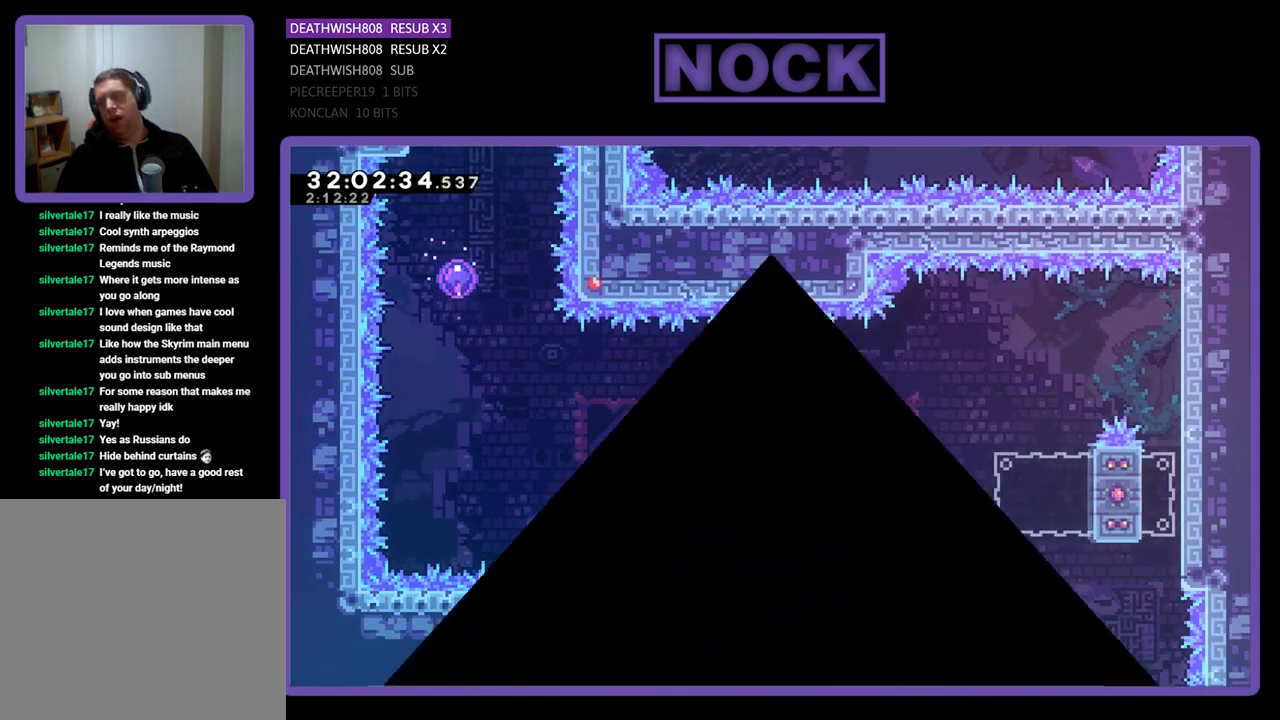
{"buttons": [], "left_stick": "center", "events": []}
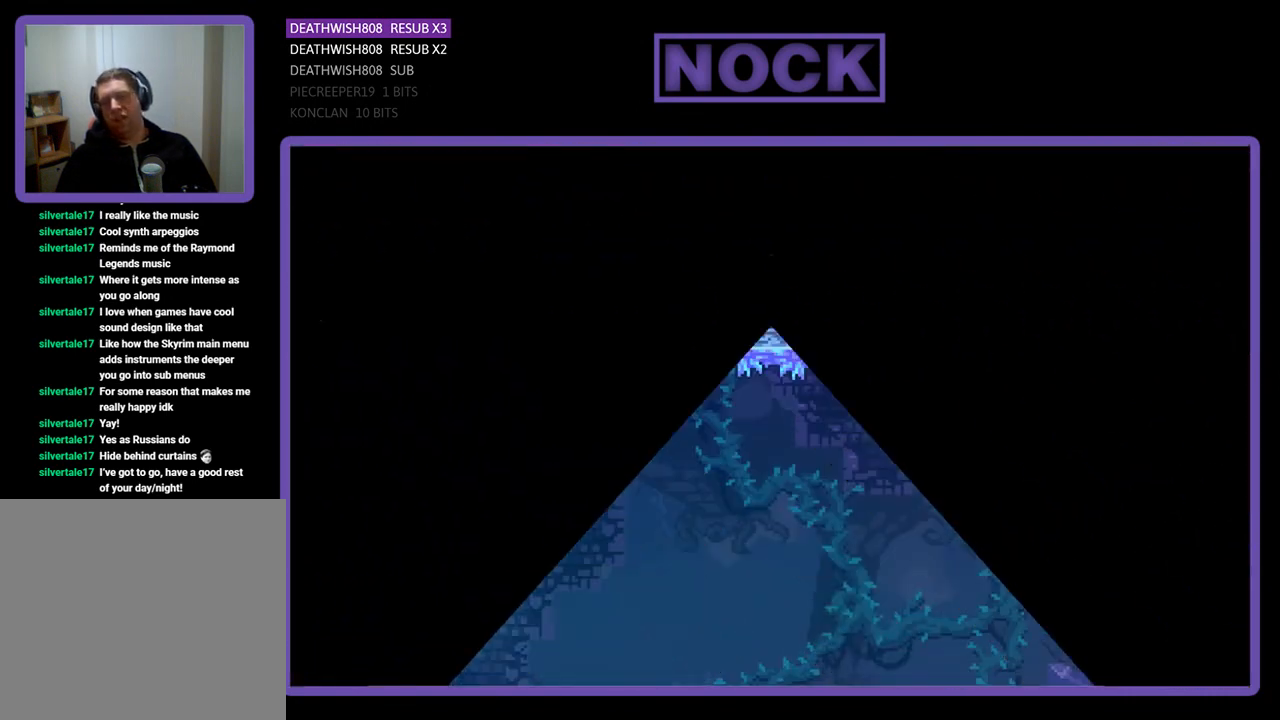
{"buttons": ["R2"], "left_stick": "center", "events": [[33, "R2", "down"]]}
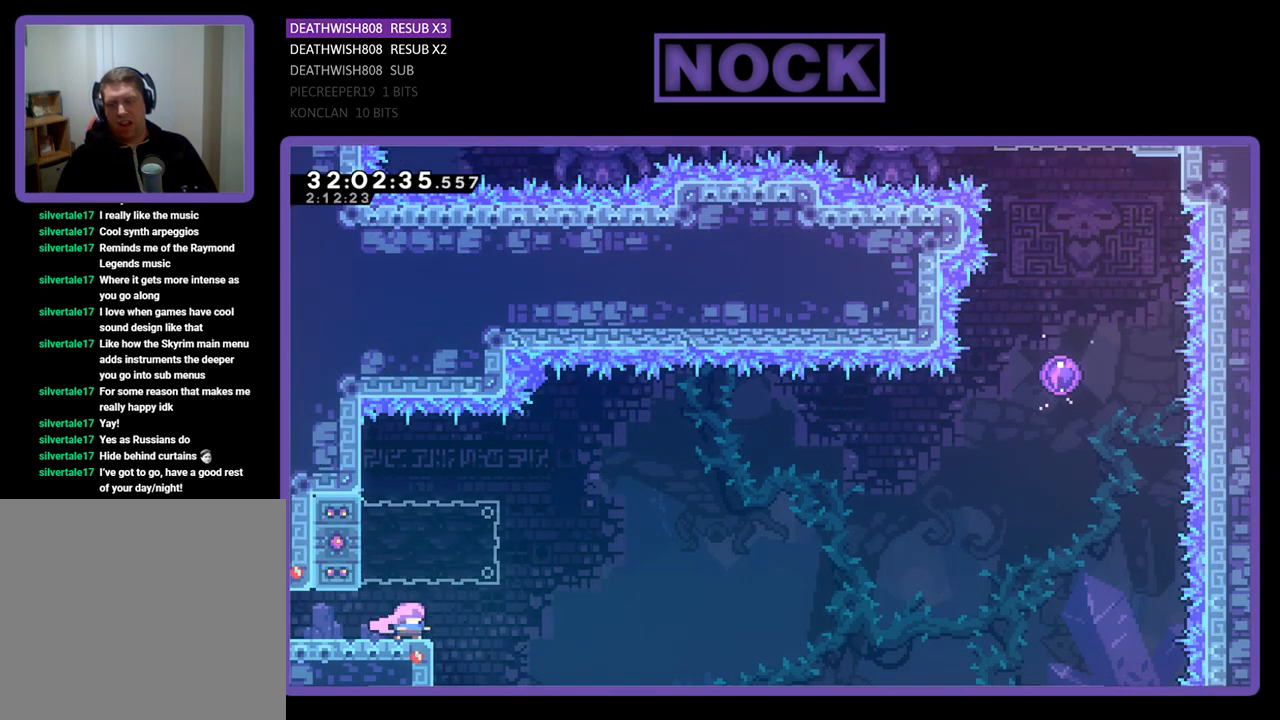
{"buttons": ["R2", "DPAD_RIGHT"], "left_stick": "center", "events": [[33, "CROSS", "down"], [133, "DPAD_LEFT", "down"], [233, "CROSS", "up"], [267, "CIRCLE", "down"], [467, "DPAD_LEFT", "up"], [467, "DPAD_UP", "down"], [500, "CIRCLE", "up"], [500, "DPAD_RIGHT", "down"], [500, "DPAD_UP", "up"]]}
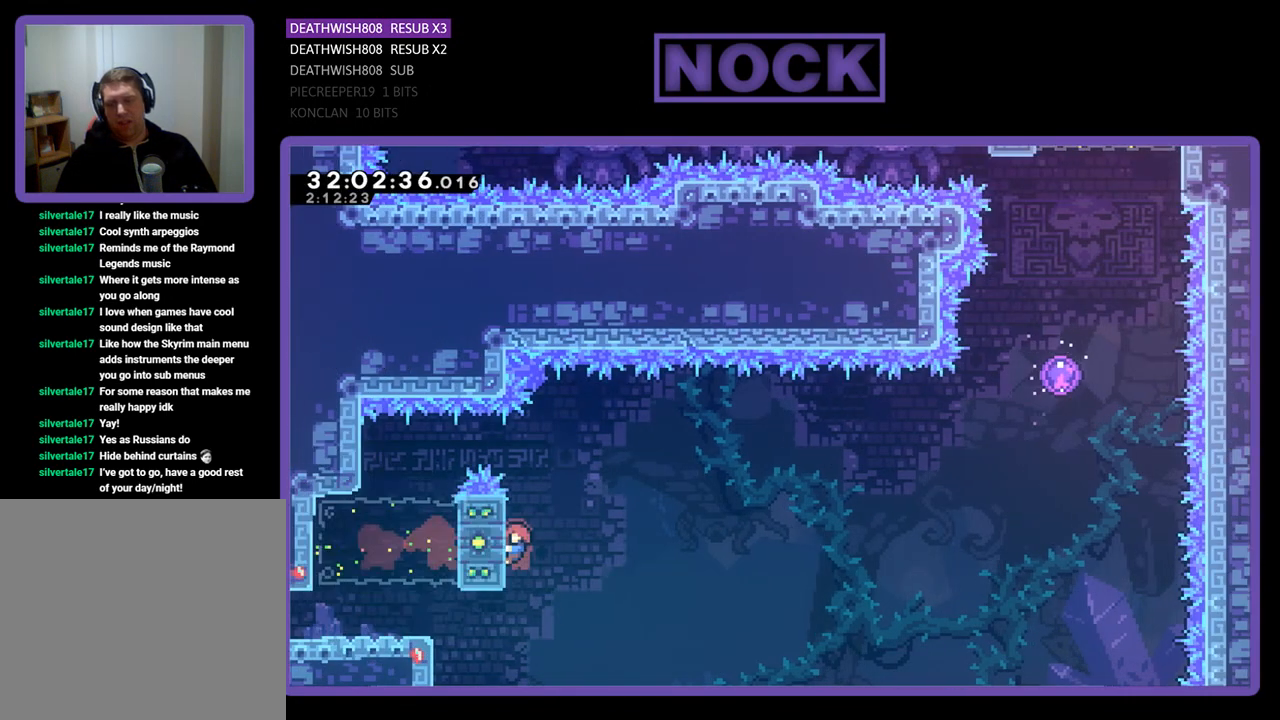
{"buttons": ["CROSS", "R2", "DPAD_RIGHT"], "left_stick": "center", "events": [[133, "CROSS", "down"]]}
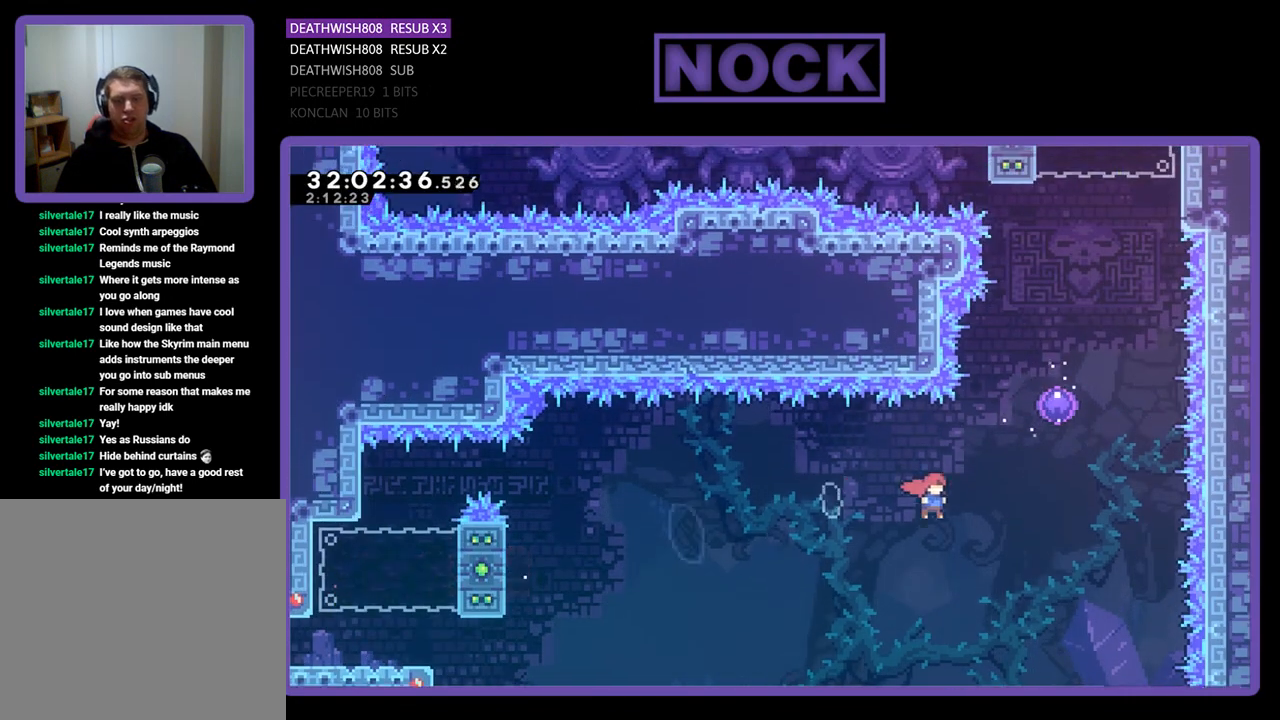
{"buttons": ["R2", "DPAD_UP"], "left_stick": "center", "events": [[33, "DPAD_UP", "down"], [100, "CROSS", "up"], [133, "DPAD_RIGHT", "up"], [200, "CIRCLE", "down"], [467, "CIRCLE", "up"]]}
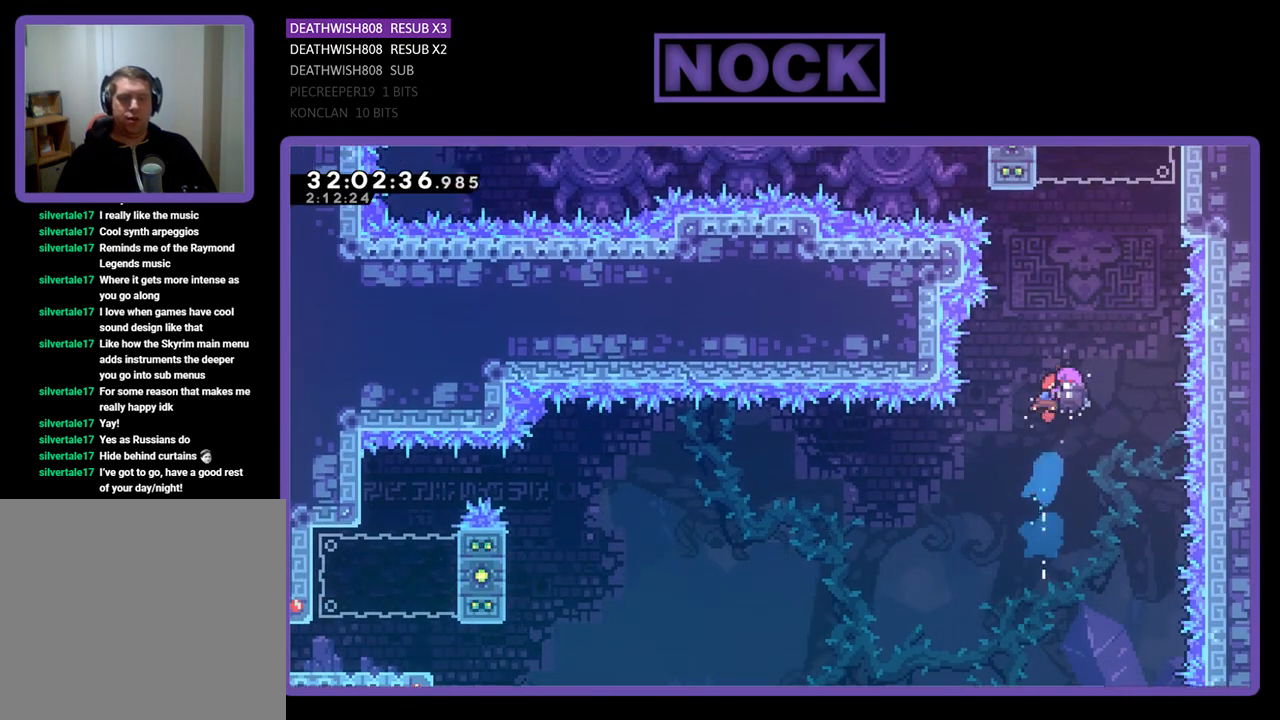
{"buttons": ["R2", "DPAD_UP", "DPAD_RIGHT"], "left_stick": "center", "events": [[133, "DPAD_RIGHT", "down"], [167, "DPAD_UP", "up"], [467, "DPAD_UP", "down"]]}
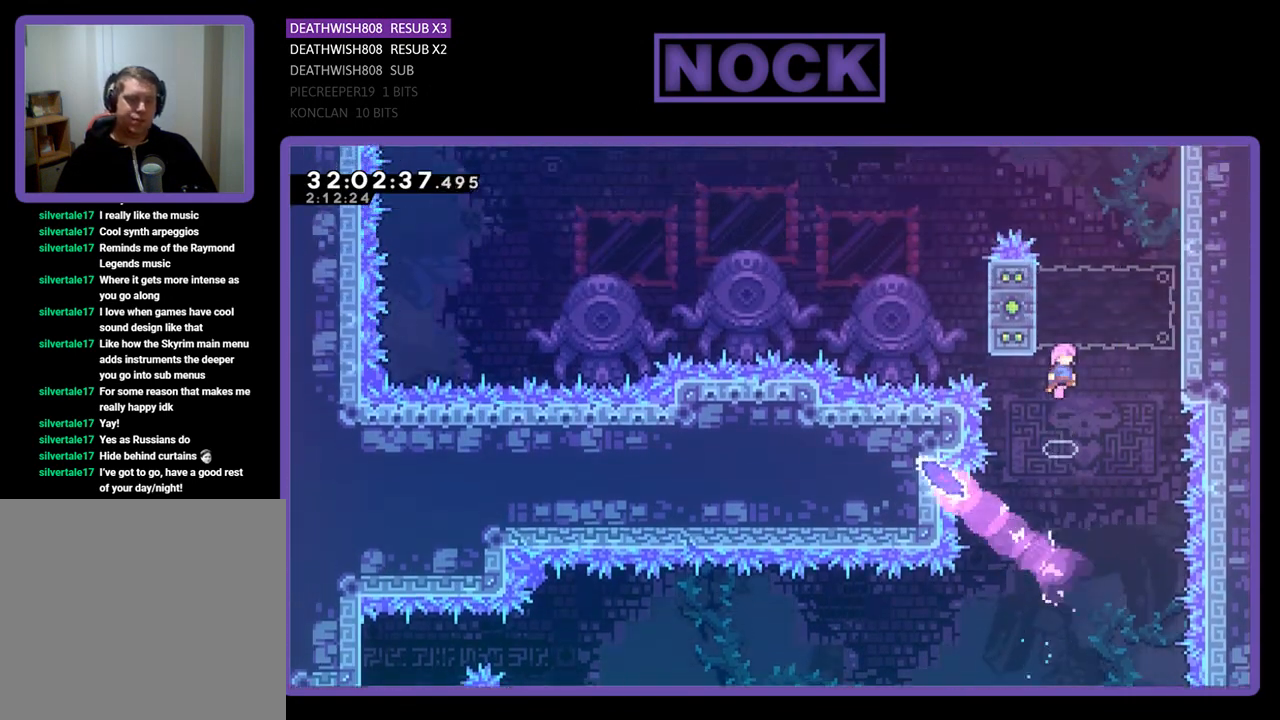
{"buttons": ["R2", "DPAD_UP", "DPAD_RIGHT"], "left_stick": "center", "events": []}
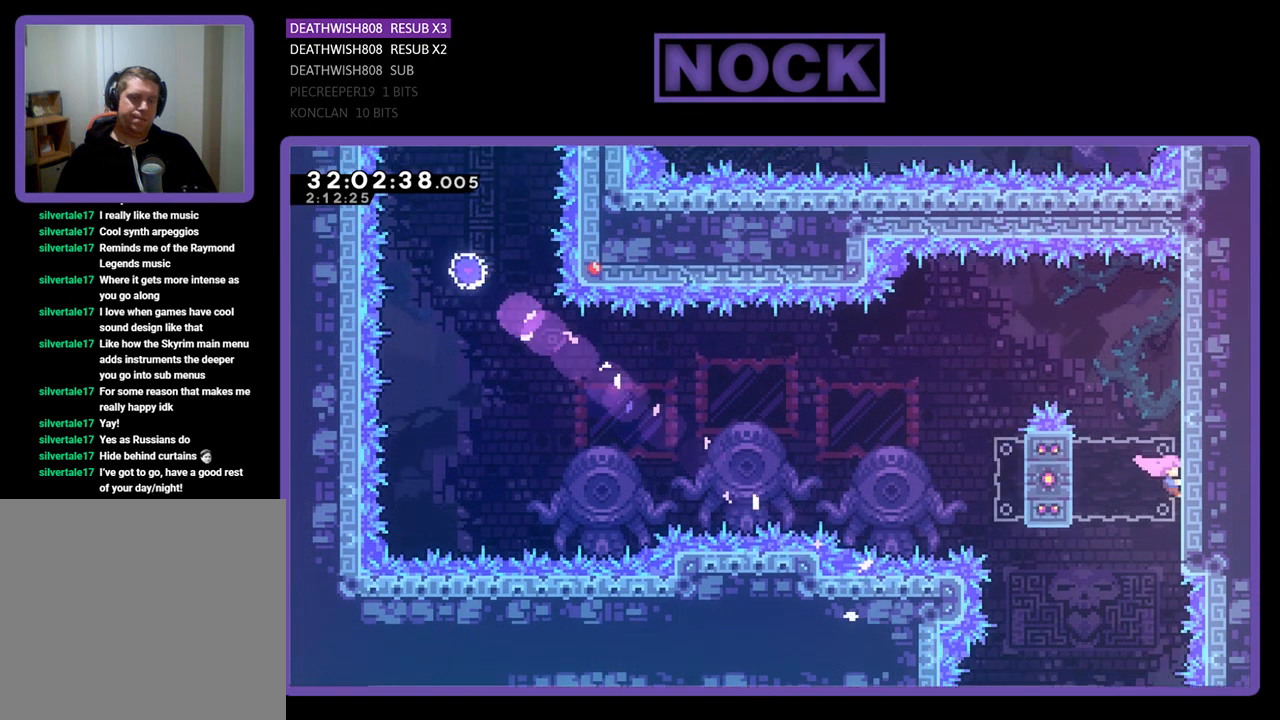
{"buttons": ["R2", "DPAD_UP", "DPAD_RIGHT"], "left_stick": "center", "events": [[67, "CROSS", "down"], [267, "CROSS", "up"], [333, "CROSS", "down"], [467, "CROSS", "up"]]}
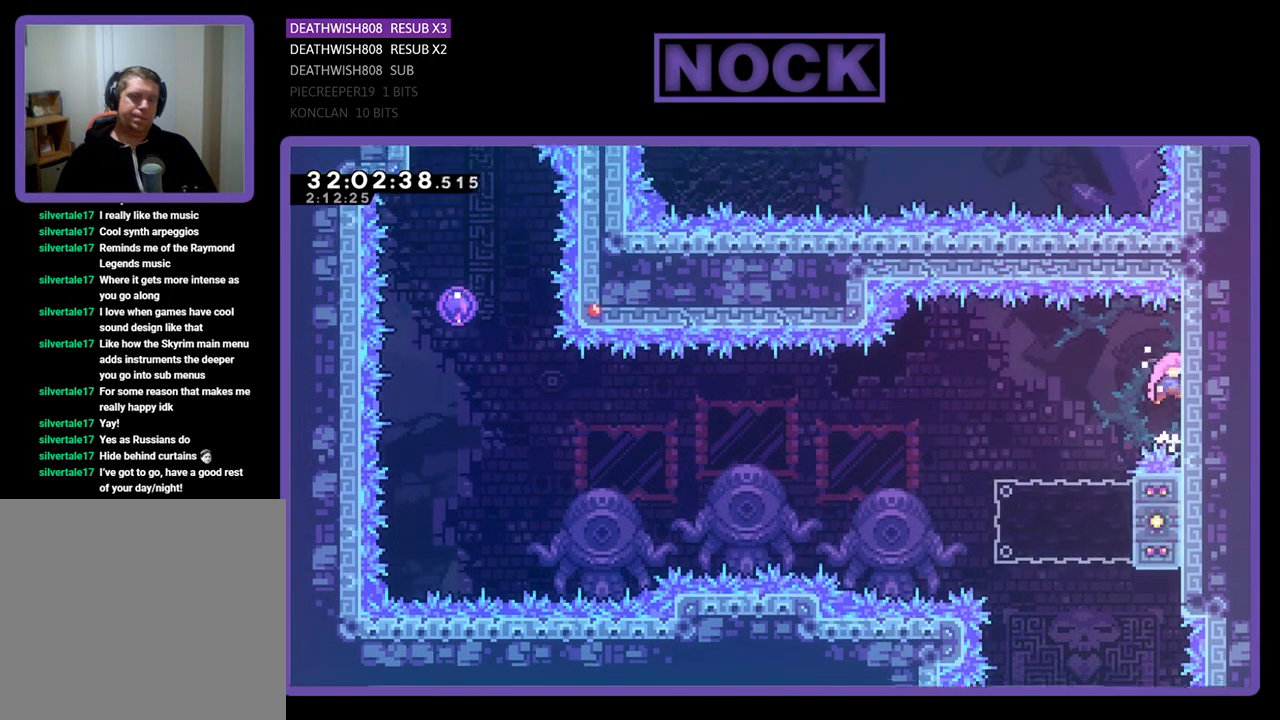
{"buttons": ["R2", "DPAD_LEFT"], "left_stick": "center", "events": [[100, "DPAD_RIGHT", "up"], [100, "DPAD_UP", "up"], [267, "DPAD_LEFT", "down"], [333, "CROSS", "down"], [433, "CROSS", "up"]]}
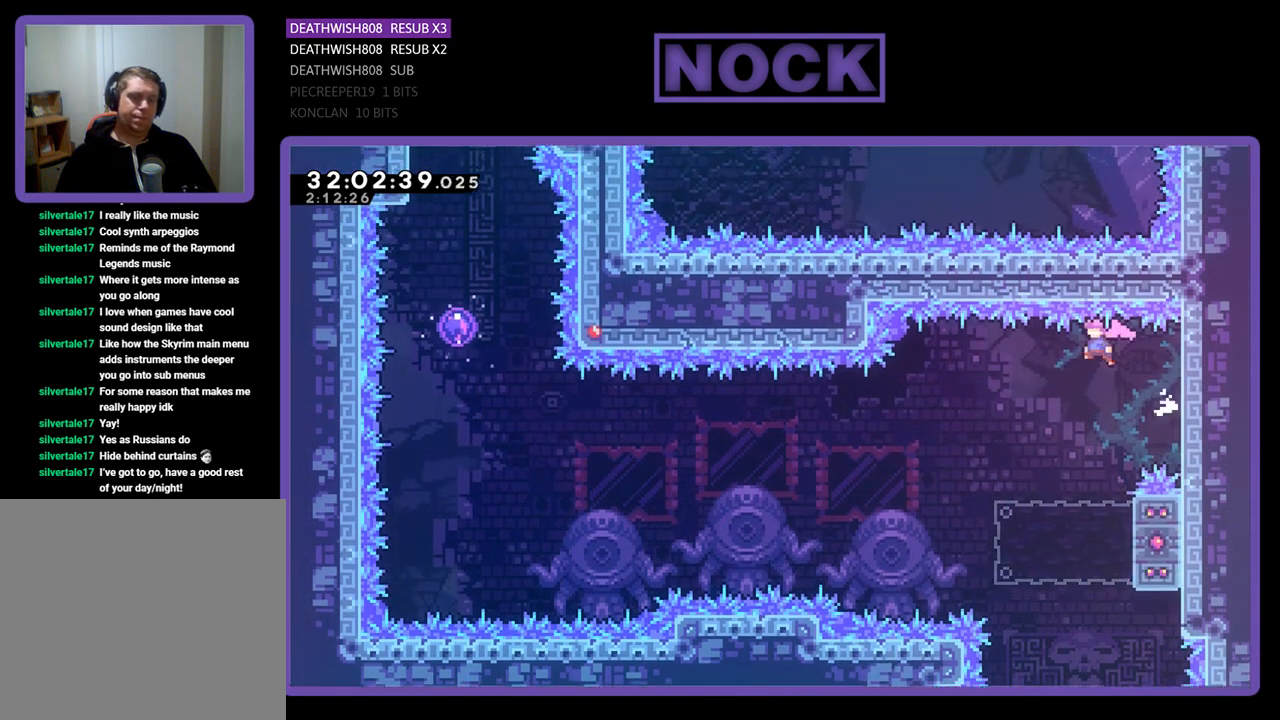
{"buttons": ["CIRCLE", "R2", "DPAD_RIGHT"], "left_stick": "center", "events": [[100, "DPAD_LEFT", "up"], [400, "DPAD_RIGHT", "down"], [500, "CIRCLE", "down"]]}
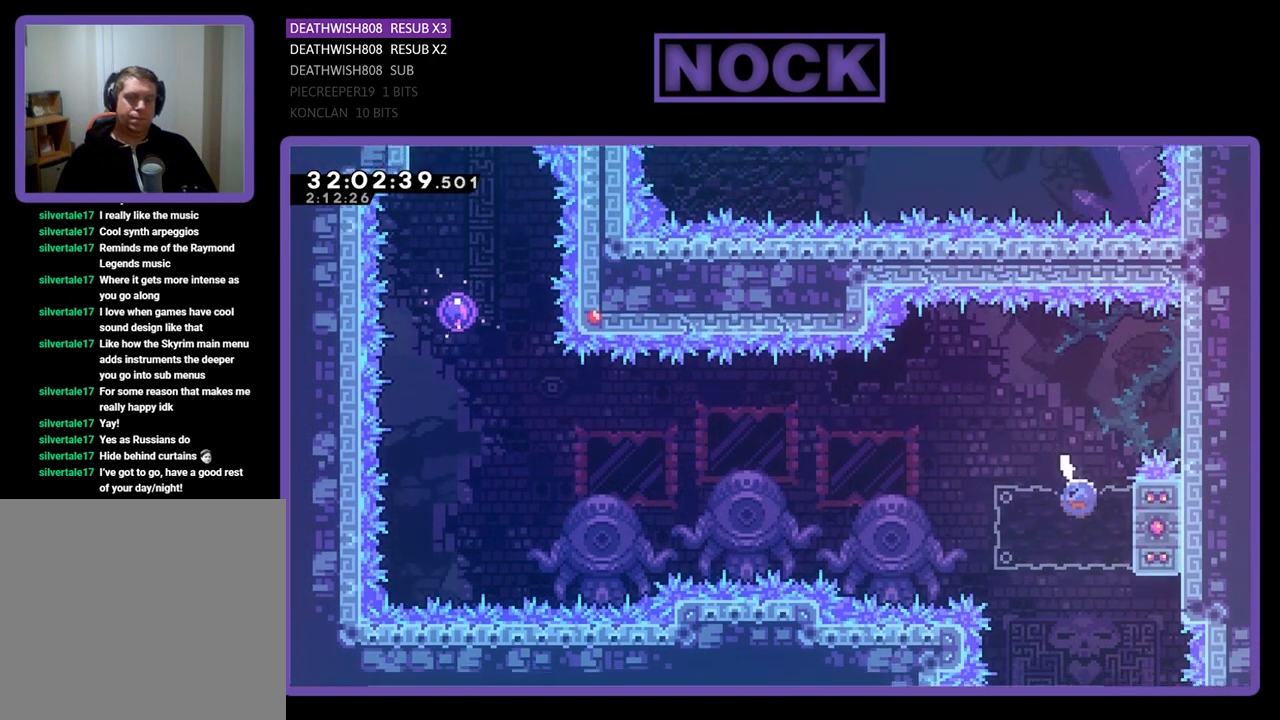
{"buttons": ["CROSS", "R2", "DPAD_UP", "DPAD_LEFT"], "left_stick": "center", "events": [[100, "DPAD_UP", "down"], [133, "DPAD_LEFT", "down"], [133, "DPAD_RIGHT", "up"], [133, "DPAD_UP", "up"], [200, "CIRCLE", "up"], [267, "CROSS", "down"], [267, "DPAD_UP", "down"]]}
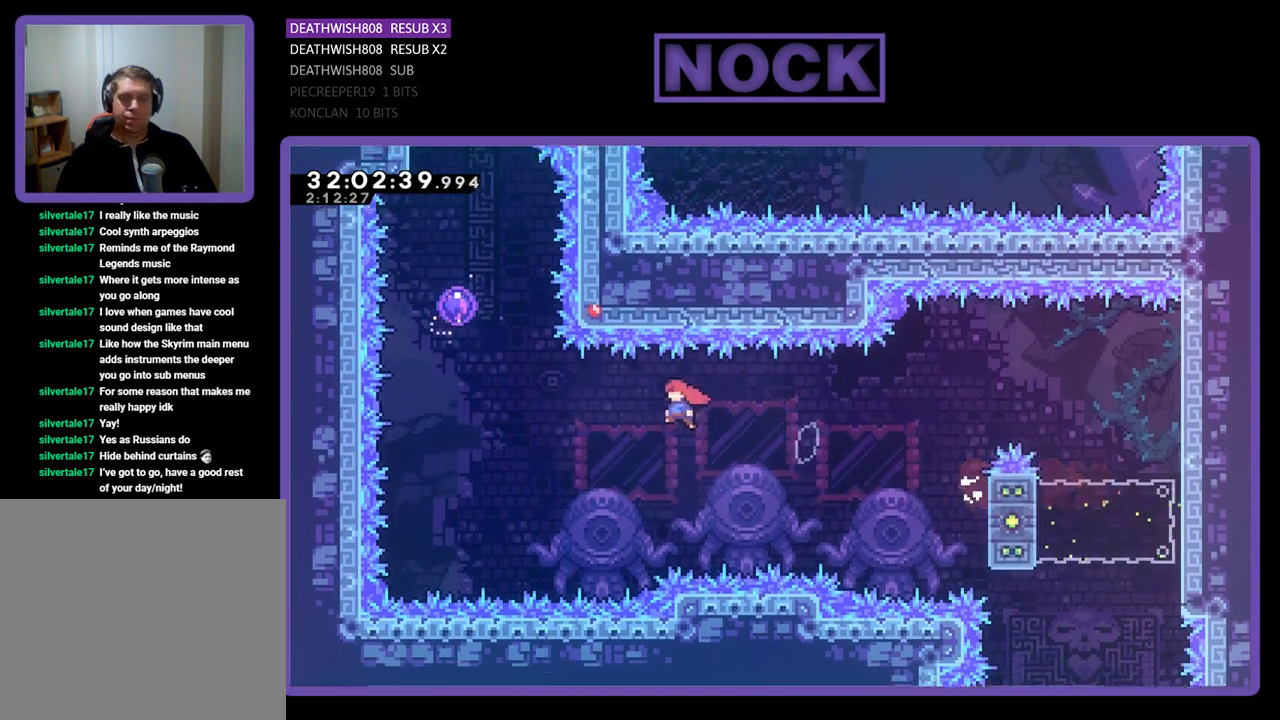
{"buttons": ["CIRCLE", "R2", "DPAD_UP"], "left_stick": "center", "events": [[200, "CROSS", "up"], [233, "DPAD_LEFT", "up"], [300, "CIRCLE", "down"]]}
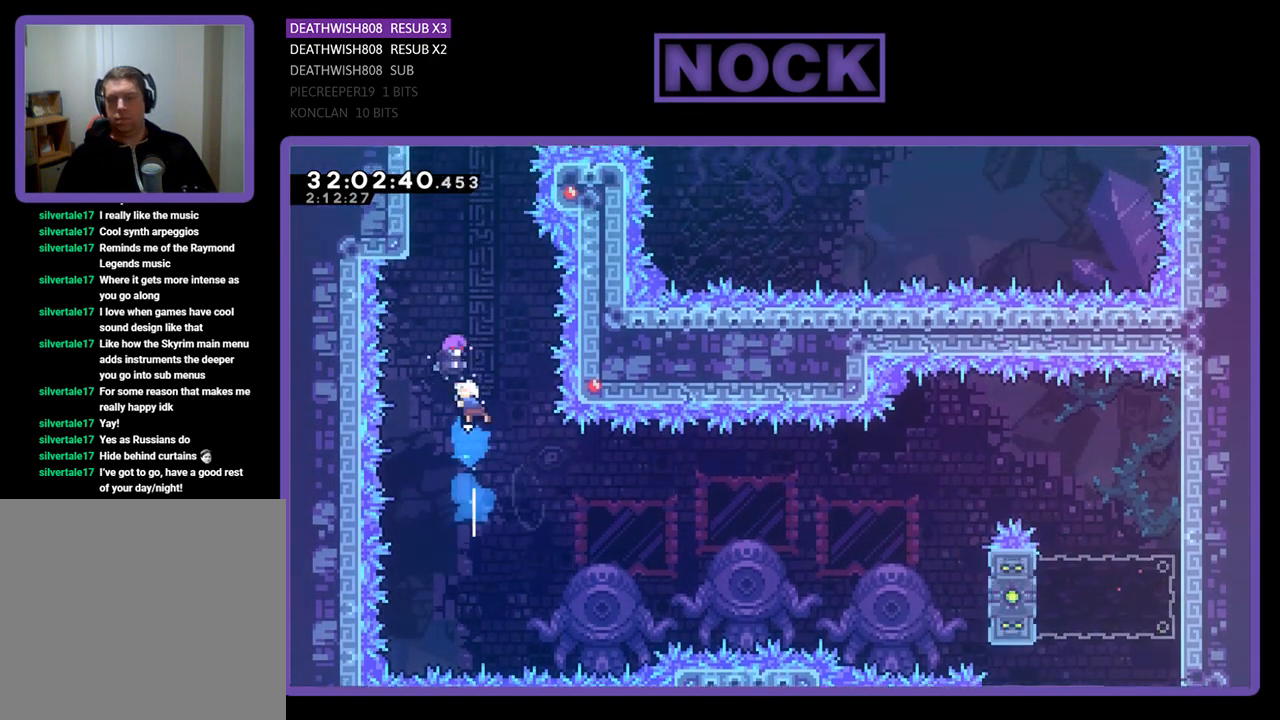
{"buttons": ["R2", "DPAD_UP", "DPAD_LEFT"], "left_stick": "center", "events": [[167, "CIRCLE", "up"], [467, "DPAD_LEFT", "down"]]}
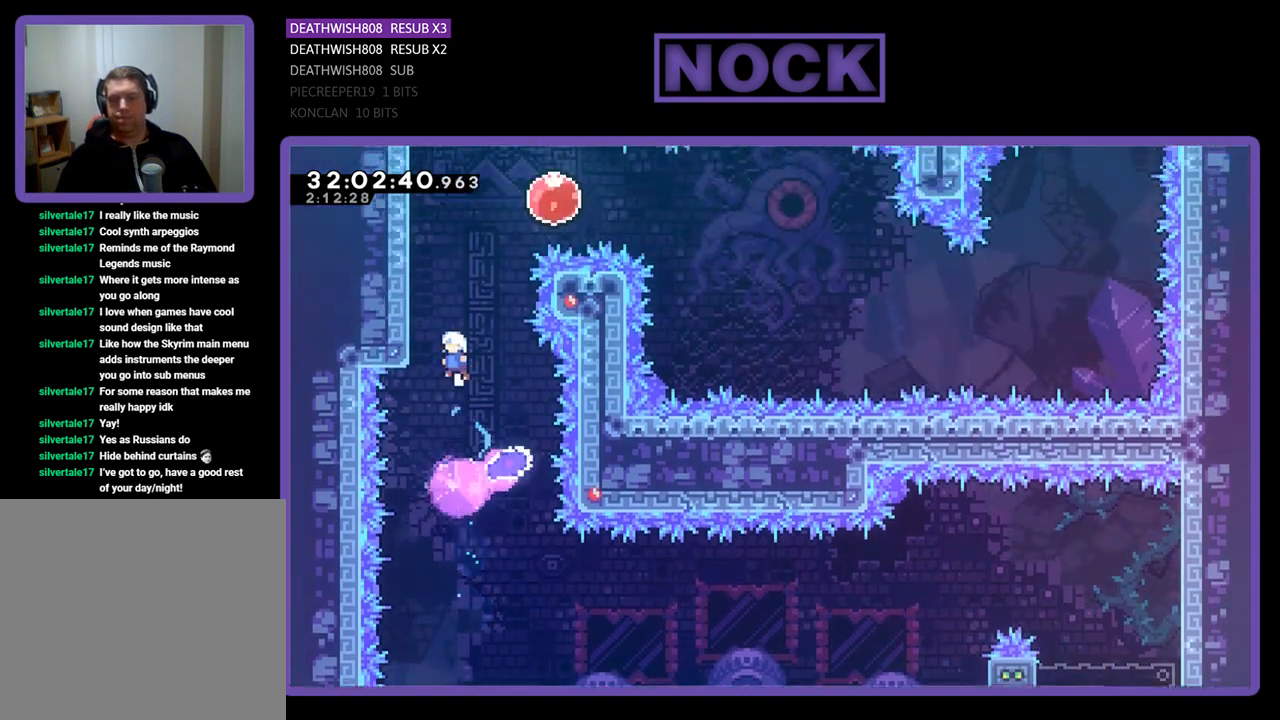
{"buttons": ["R2", "DPAD_UP", "DPAD_LEFT"], "left_stick": "center", "events": []}